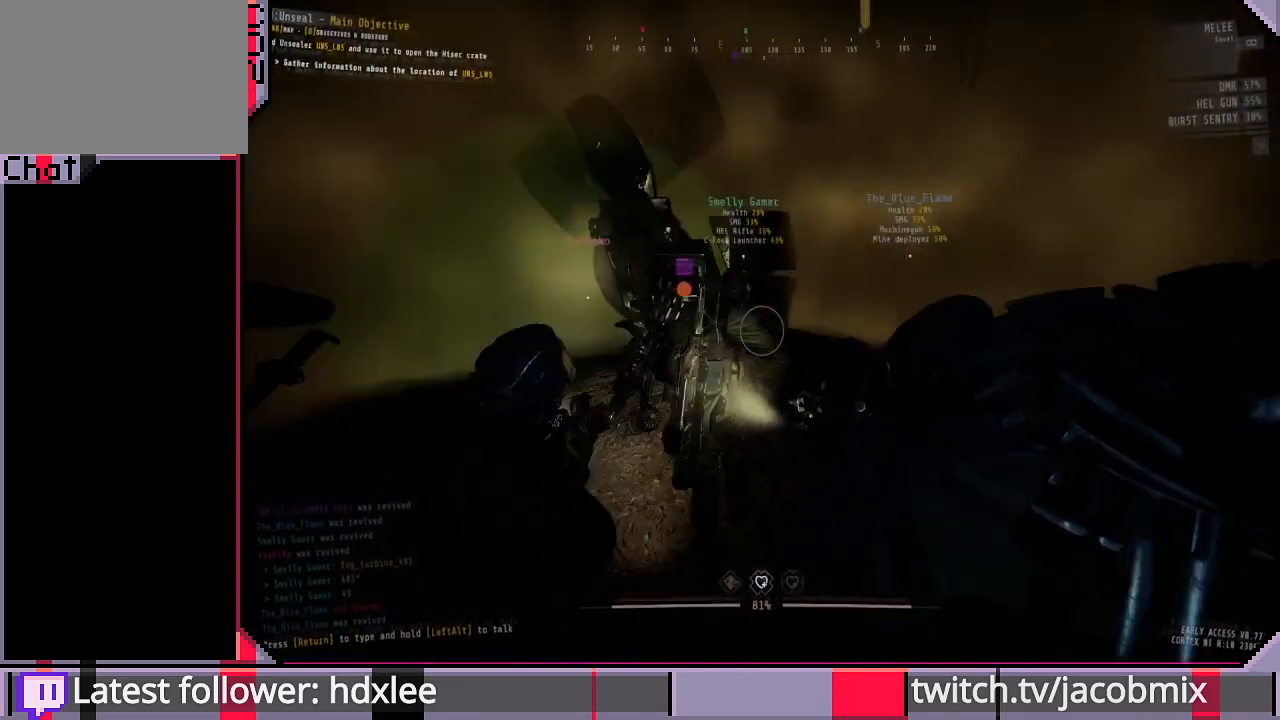
Gameplay with keyboard and mouse; each line is a JSON object with the keys and mouse buttons held at the frame after it. "events" lists presses ("down") and releases ("up") of "a", "c", "ctrl", "d", "e", "f", "q", "r", "s", "shift", "space", "t", "tab", "w", "x", "z", "mouse_left", "mouse_wheel", "mouse_right", "mouse_mb4" and "mouse_mb5" between this image and that frame as [ms after this image, input, new state], when the widget could be followed in between. "mouse_left", "mouse_wheel", "mouse_right", "mouse_mb4", "mouse_mb5" = the "left", "wheel", "right", "mb4", "mb5" buttons of the "mouse" list. No other keys are recorded. "wheel" means that the mouse wheel is clicked or scrolled. Mouse movement is not recorded.
{"keys": ["d", "w"], "mouse": [], "events": [[300, "d", "down"]]}
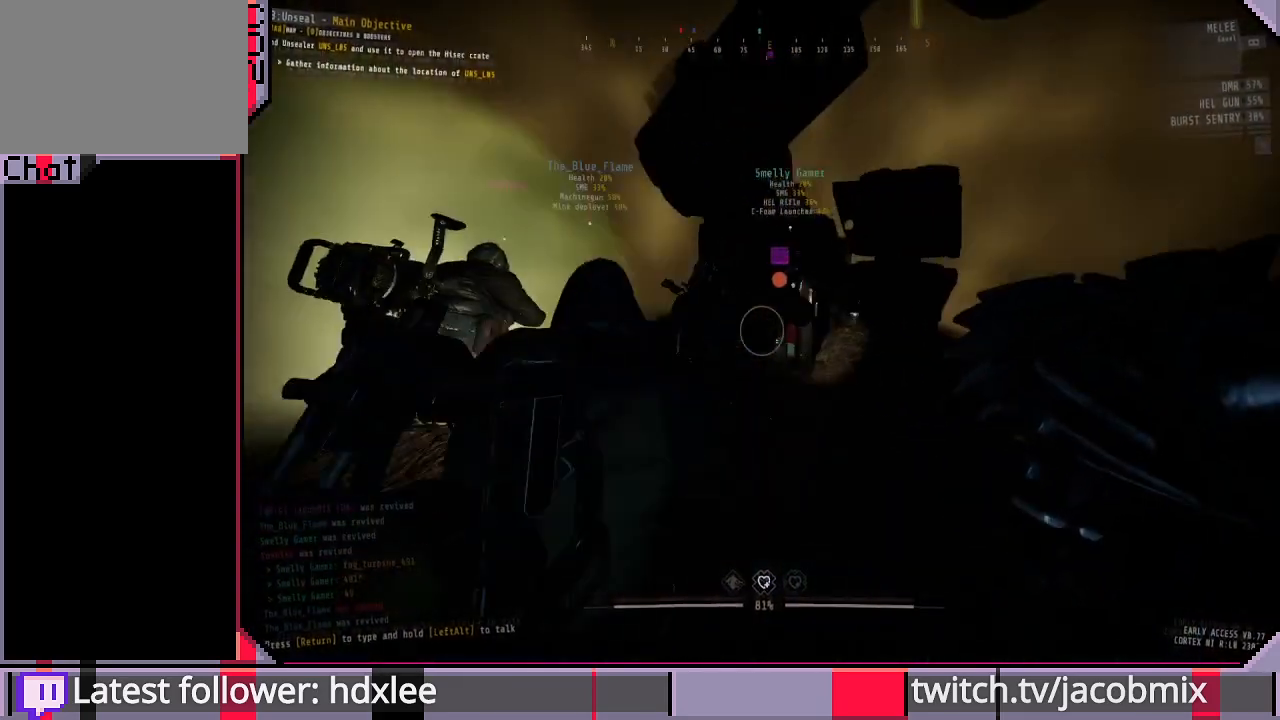
{"keys": ["d"], "mouse": [], "events": [[300, "d", "up"], [500, "d", "down"], [500, "w", "up"]]}
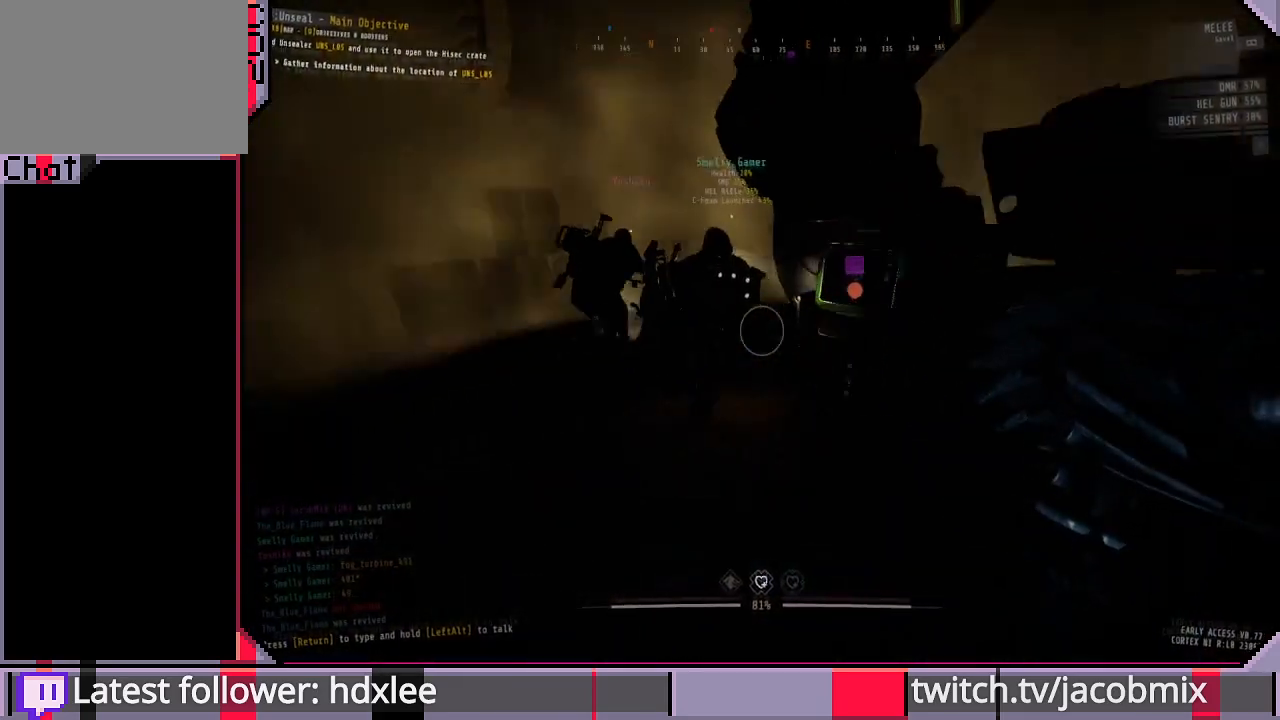
{"keys": ["w"], "mouse": [], "events": [[267, "d", "up"], [367, "w", "down"]]}
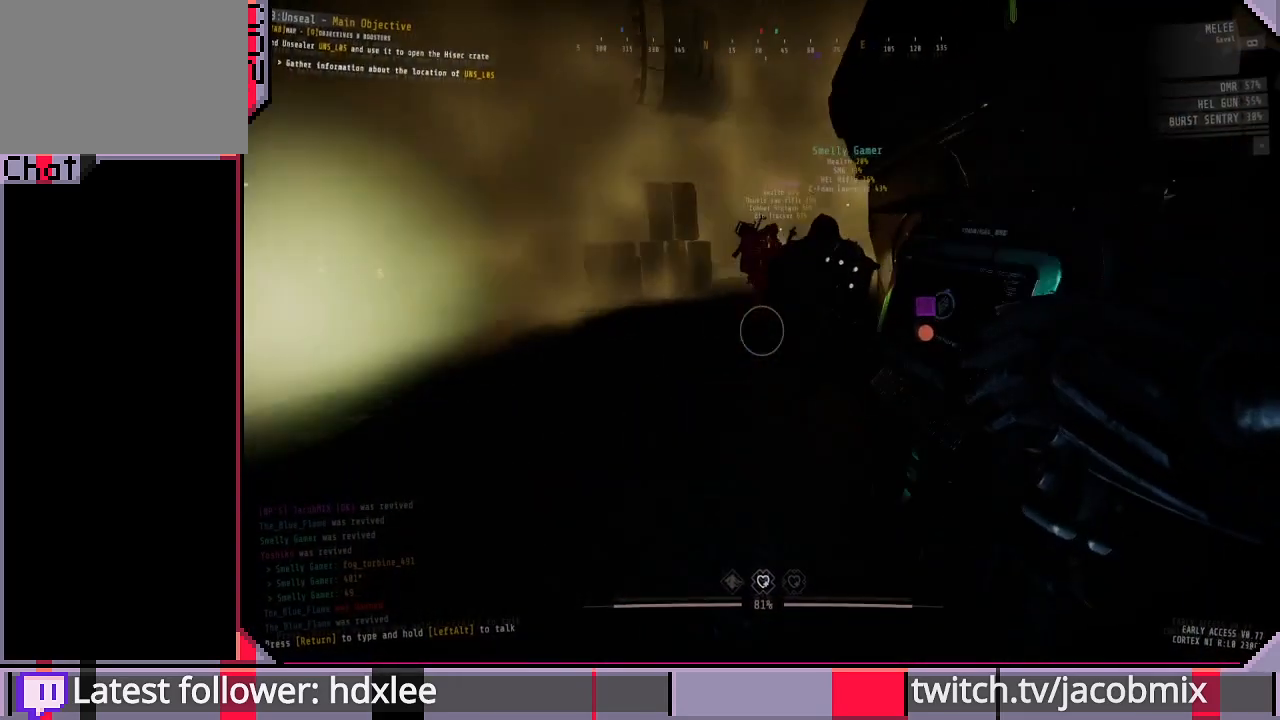
{"keys": [], "mouse": [], "events": [[167, "w", "up"]]}
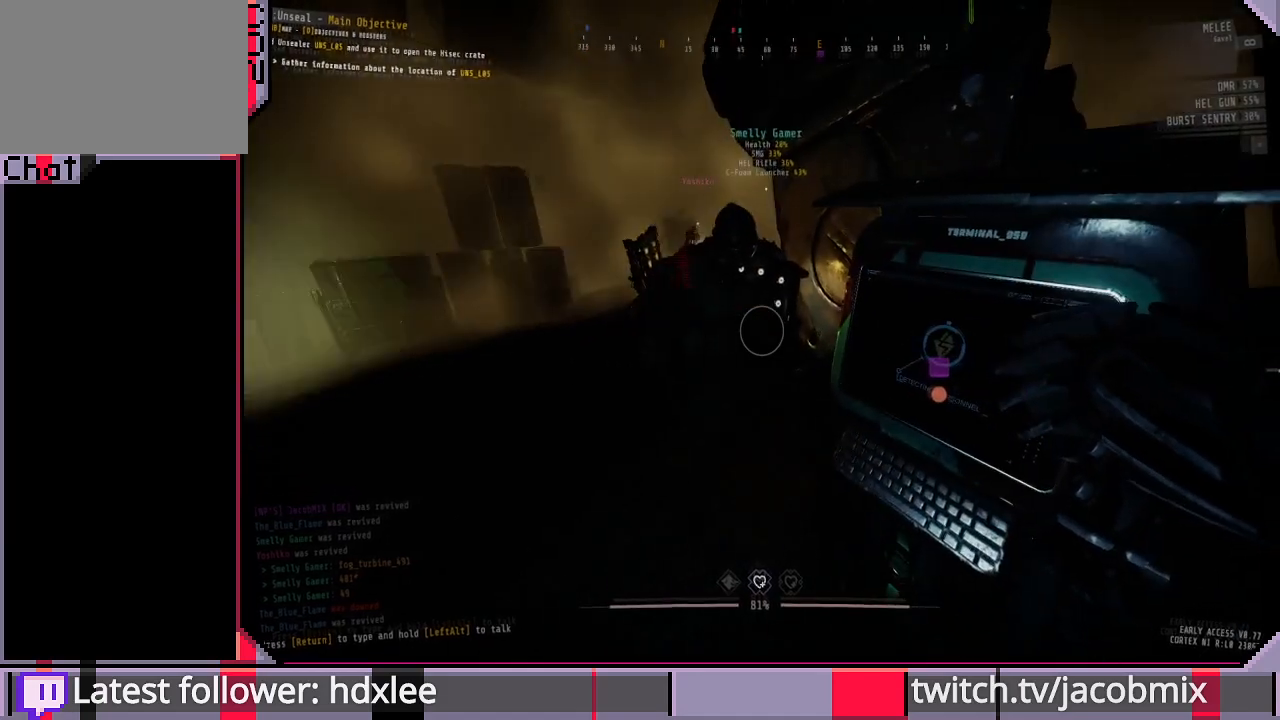
{"keys": ["a"], "mouse": [], "events": [[200, "a", "down"], [200, "w", "down"], [500, "w", "up"]]}
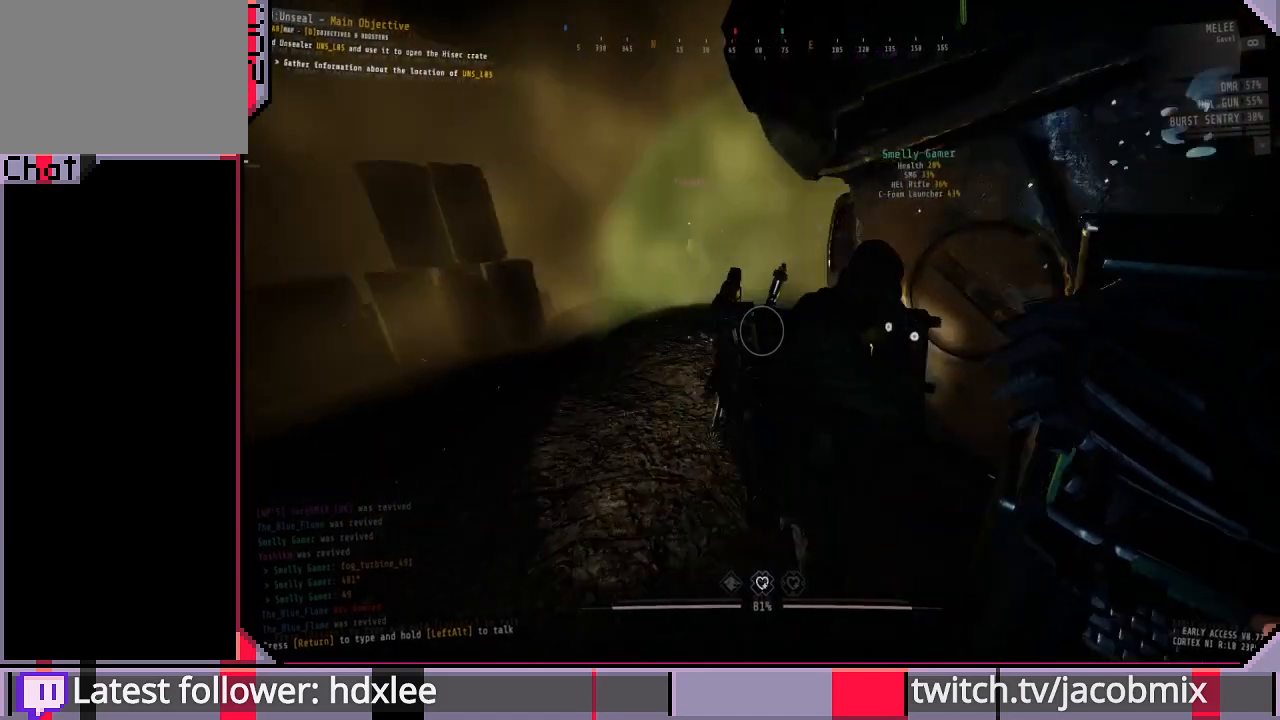
{"keys": ["a", "w"], "mouse": [], "events": [[133, "a", "up"], [300, "w", "down"], [433, "a", "down"]]}
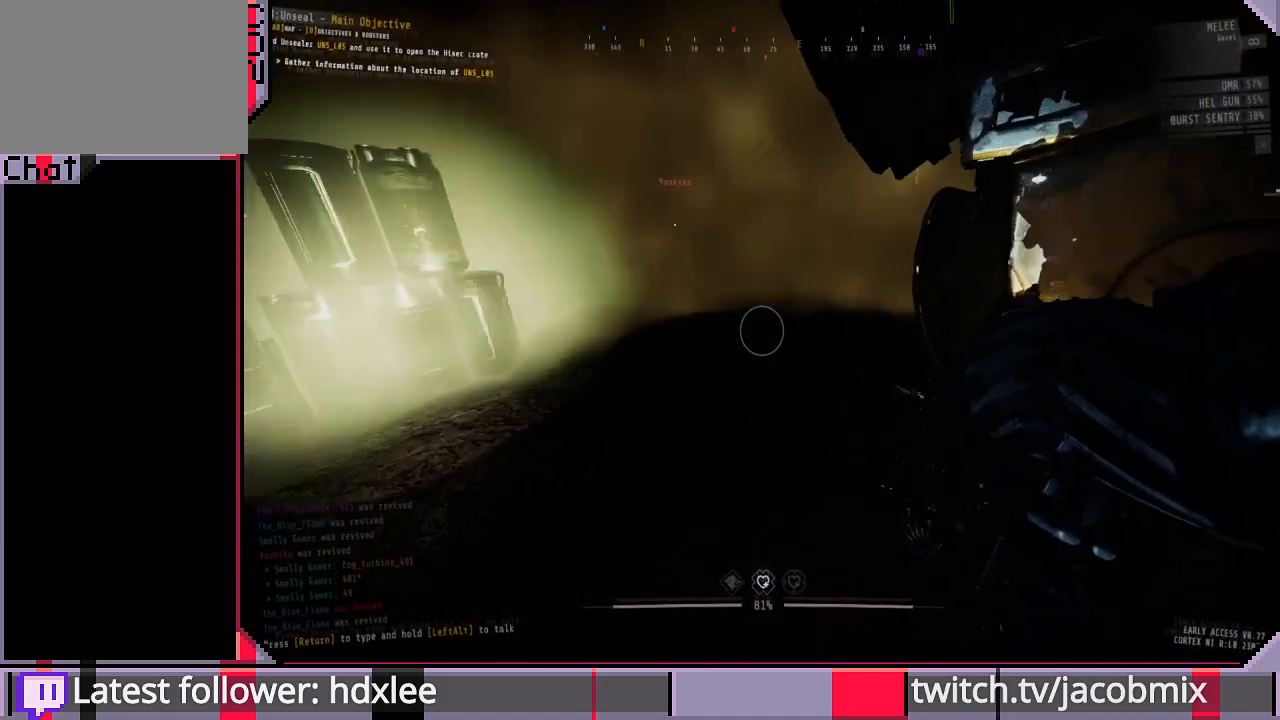
{"keys": [], "mouse": [], "events": [[233, "a", "up"], [267, "w", "up"]]}
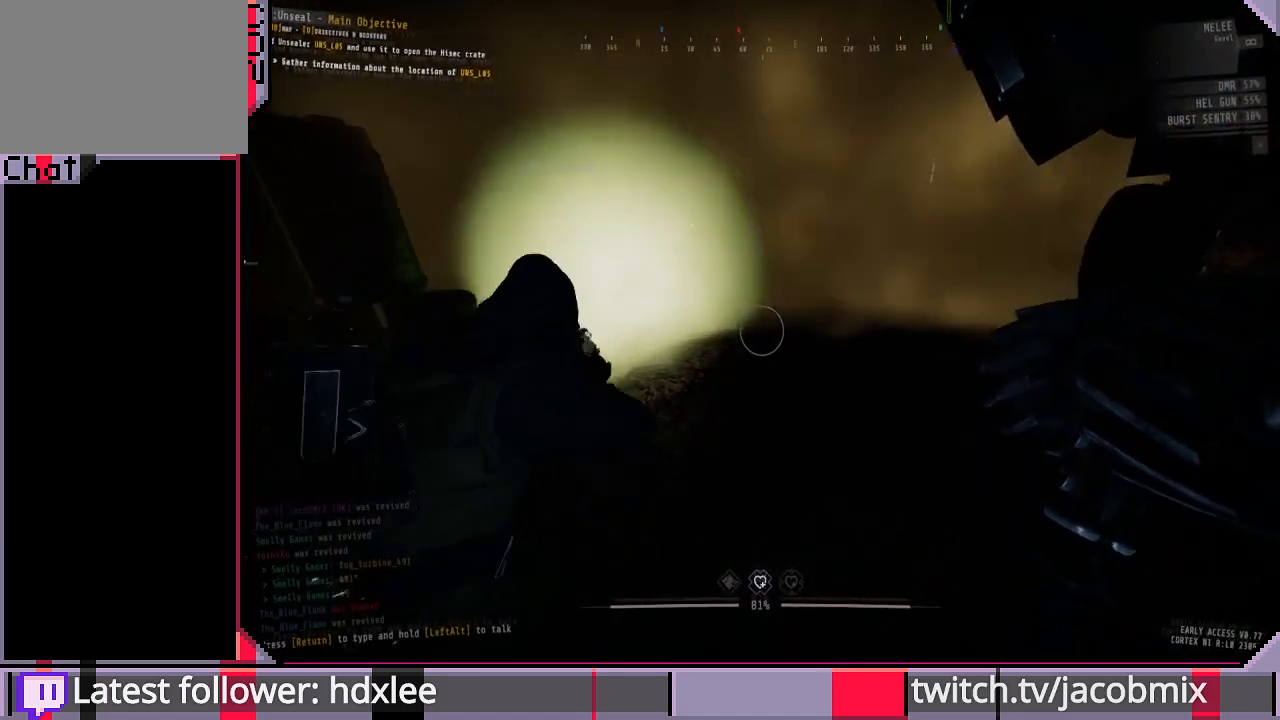
{"keys": ["d"], "mouse": [], "events": [[100, "w", "down"], [433, "d", "down"], [500, "w", "up"]]}
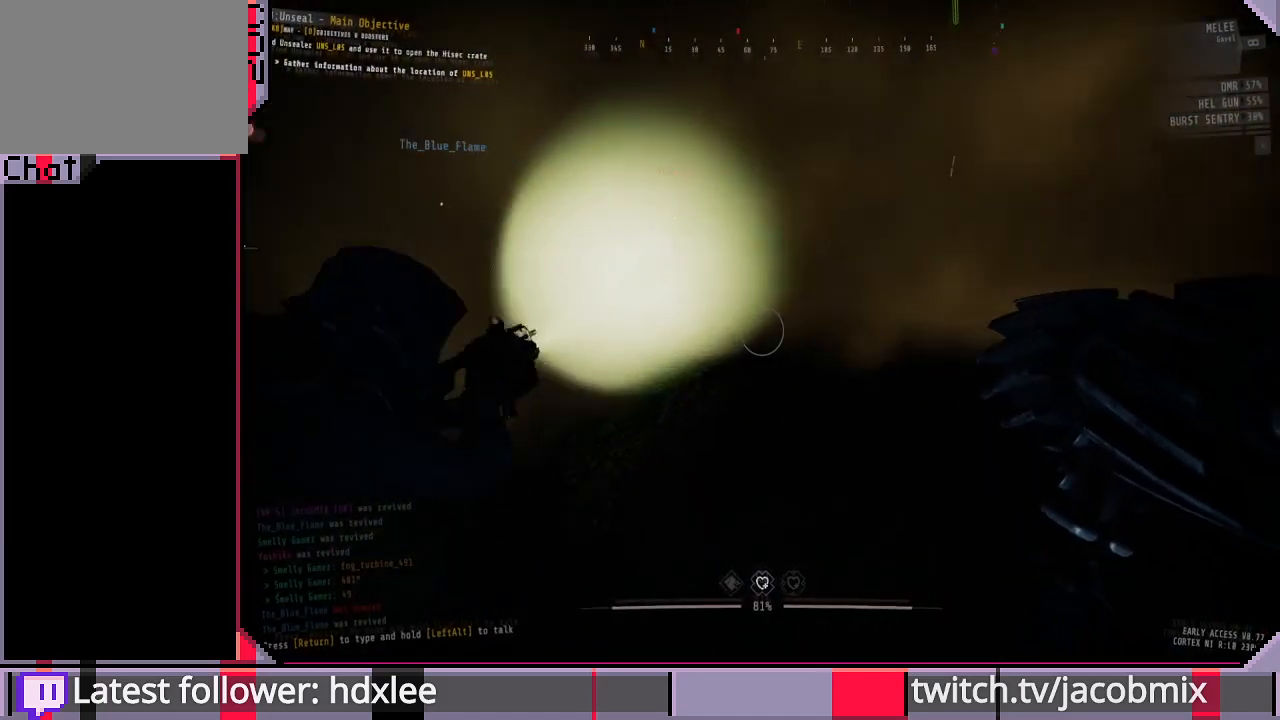
{"keys": ["w"], "mouse": [], "events": [[133, "d", "up"], [267, "f", "down"], [400, "f", "up"], [500, "w", "down"]]}
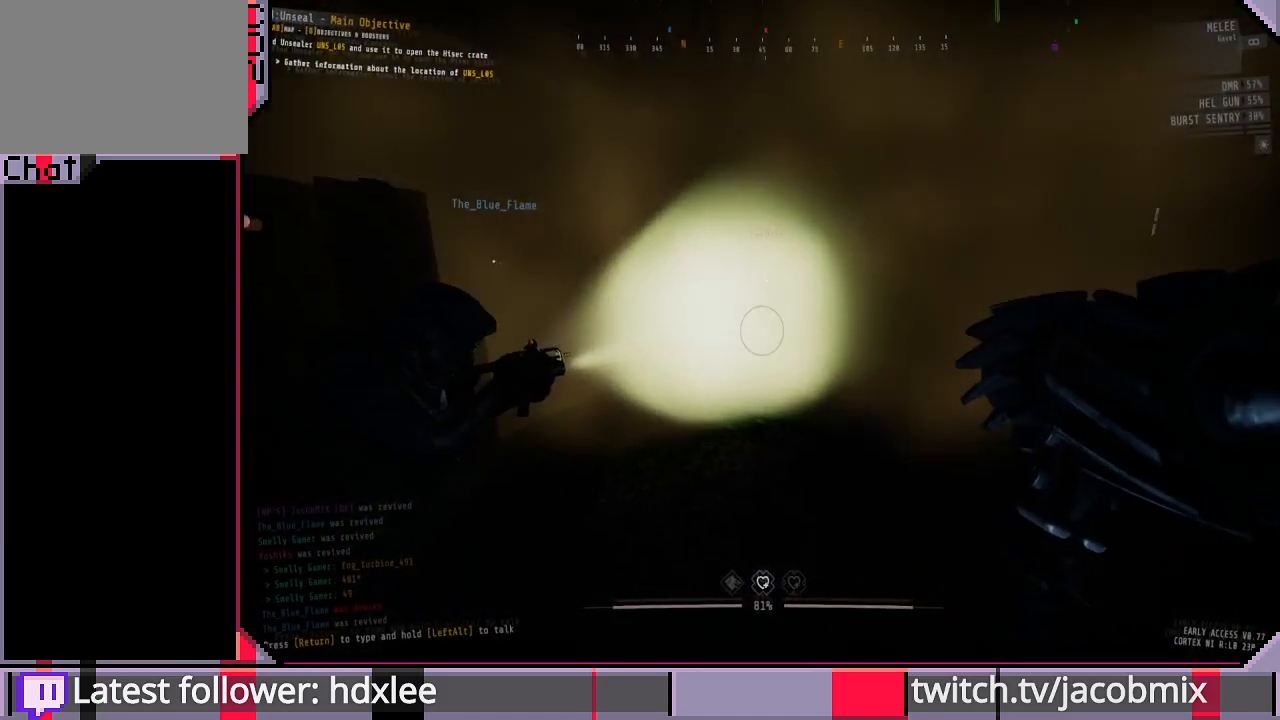
{"keys": [], "mouse": [], "events": [[200, "f", "down"], [200, "w", "up"], [333, "f", "up"]]}
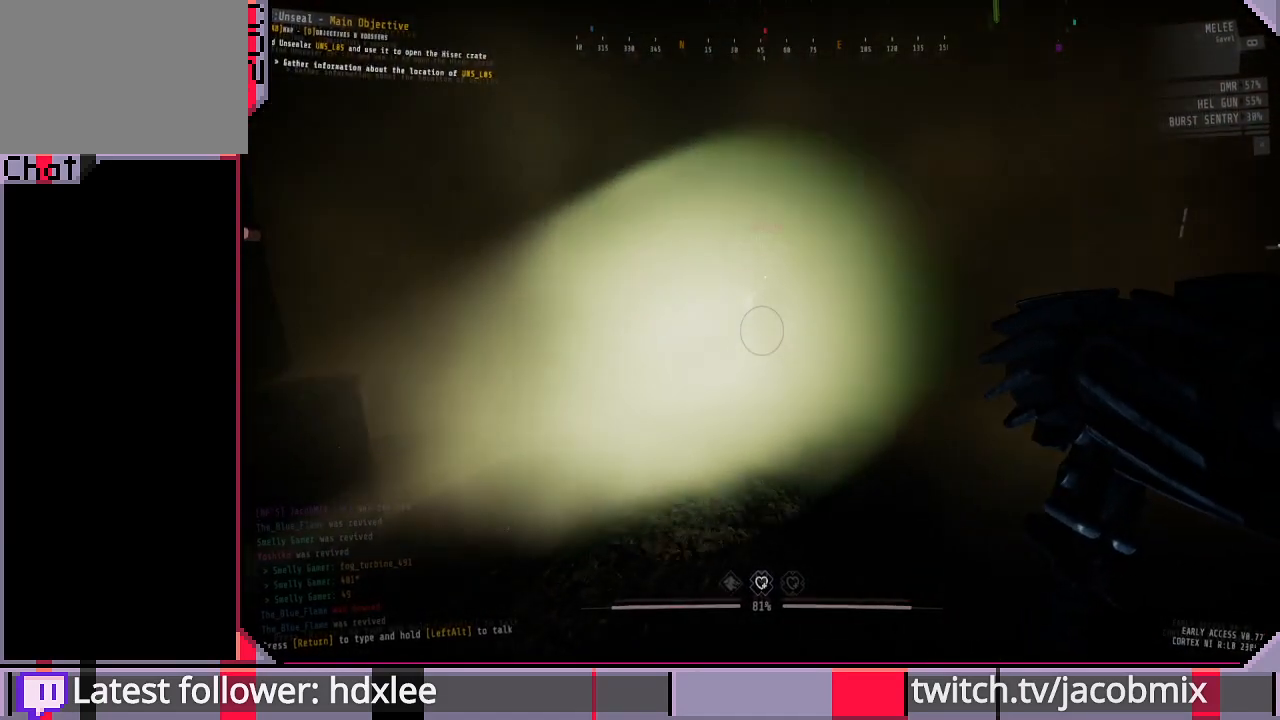
{"keys": ["tab"], "mouse": [], "events": [[400, "tab", "down"]]}
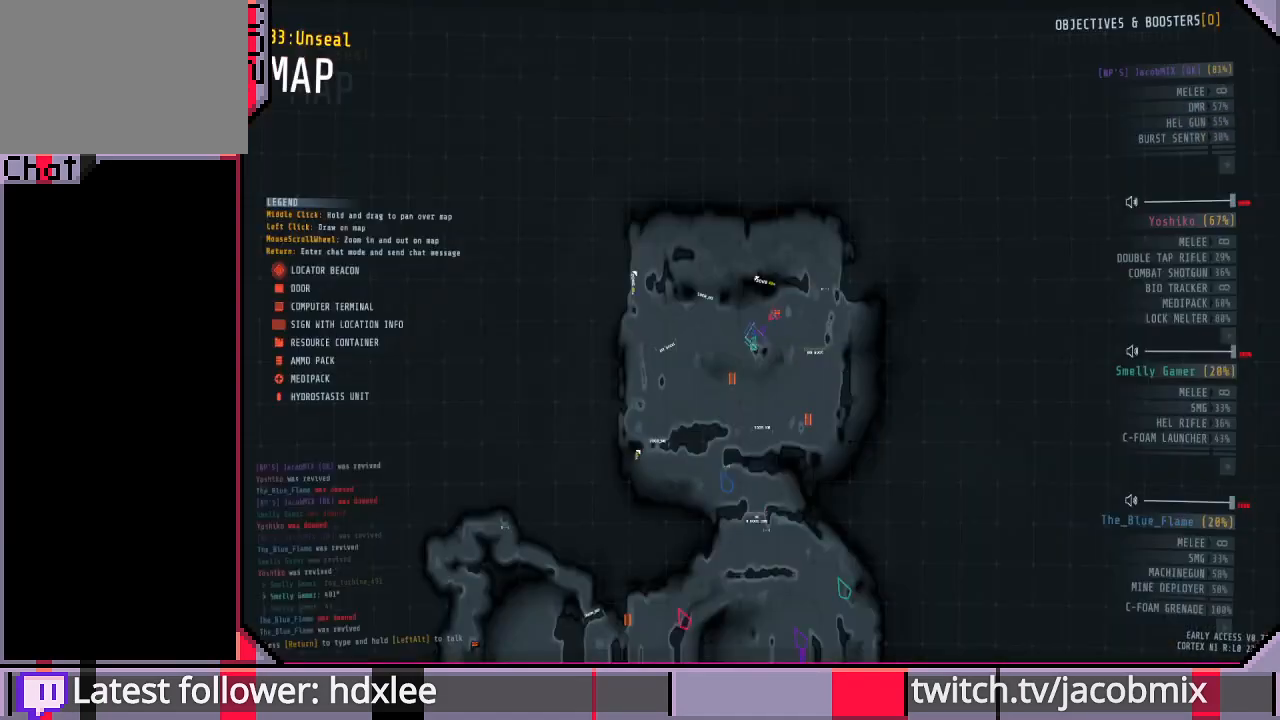
{"keys": [], "mouse": [], "events": [[67, "tab", "up"]]}
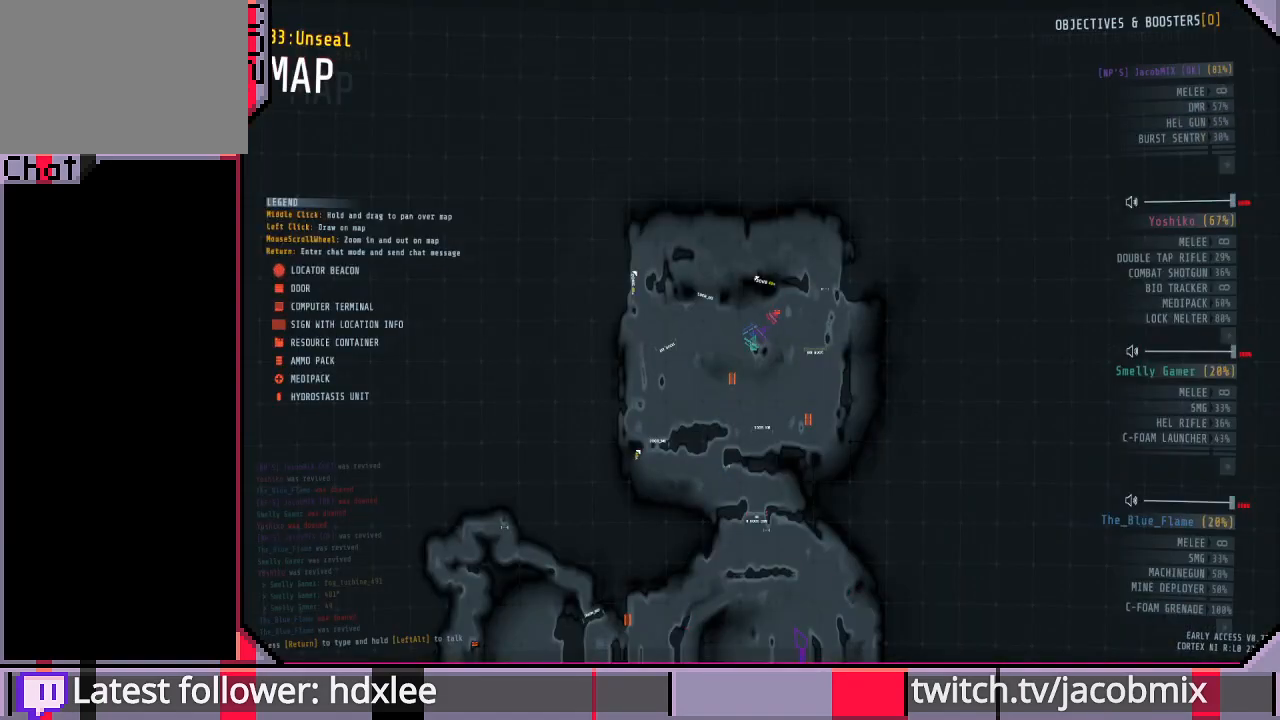
{"keys": [], "mouse": [], "events": [[33, "tab", "down"], [200, "tab", "up"]]}
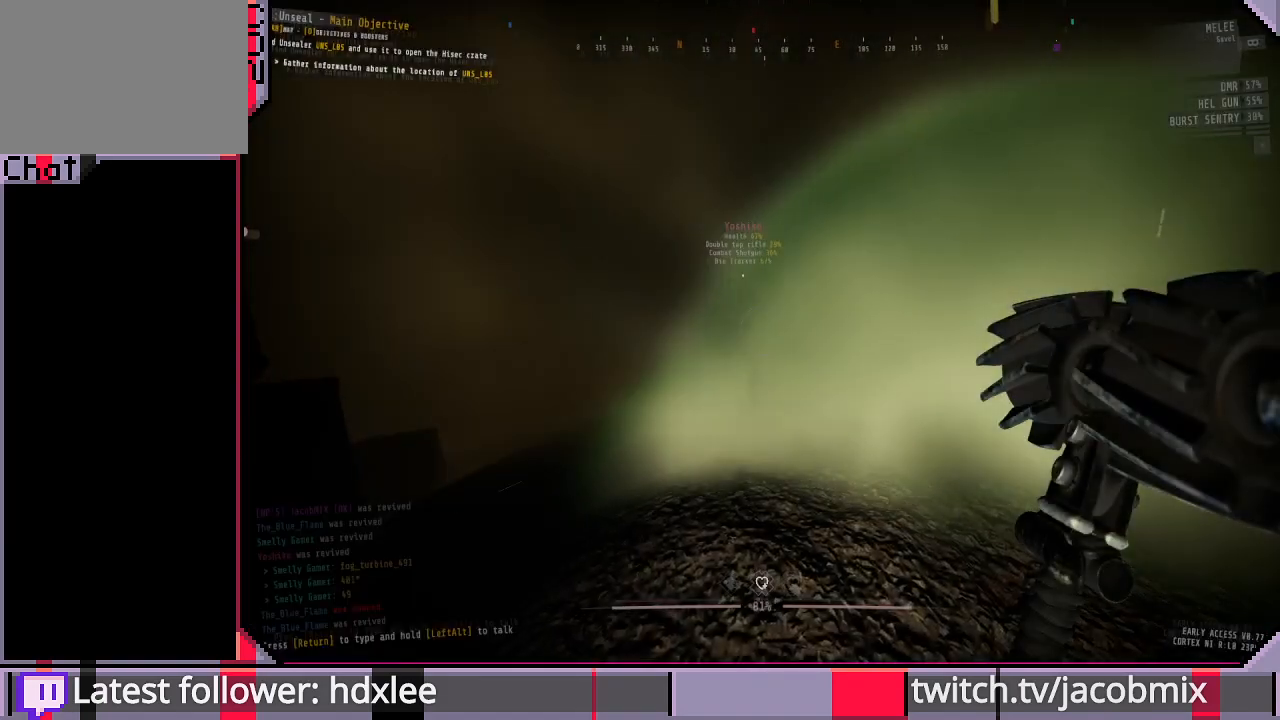
{"keys": [], "mouse": [], "events": []}
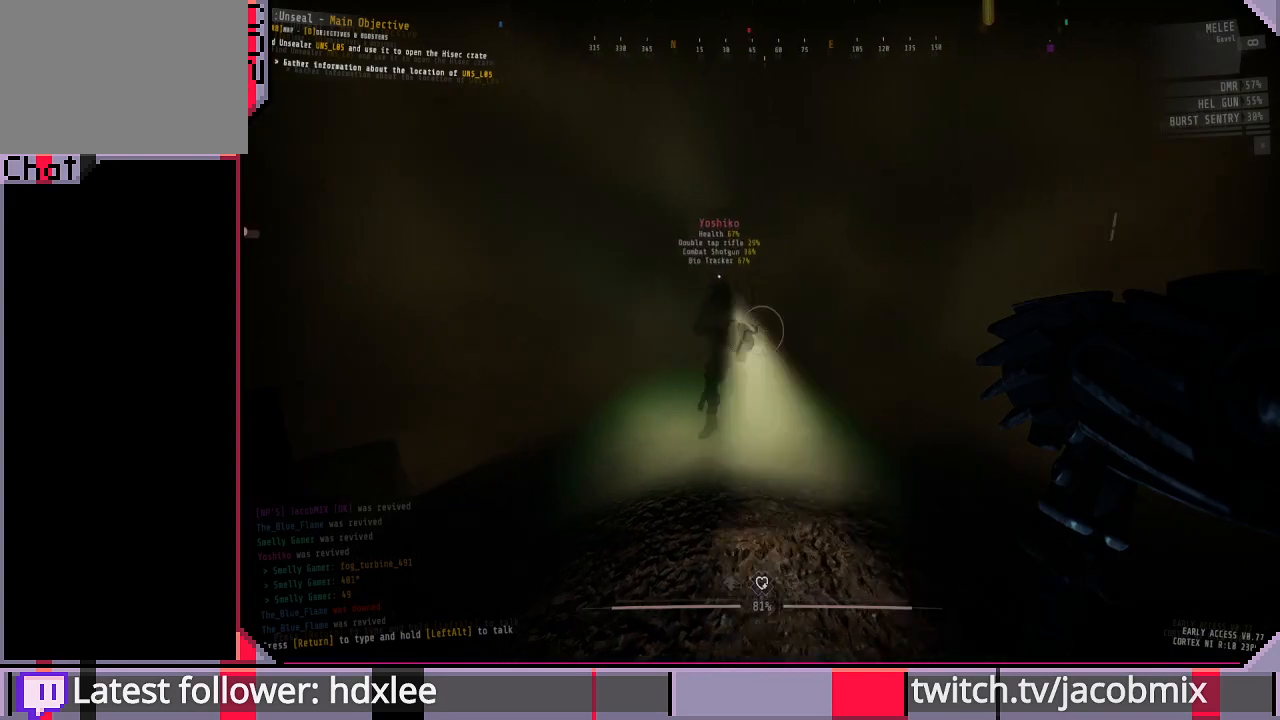
{"keys": ["d"], "mouse": [], "events": [[200, "d", "down"]]}
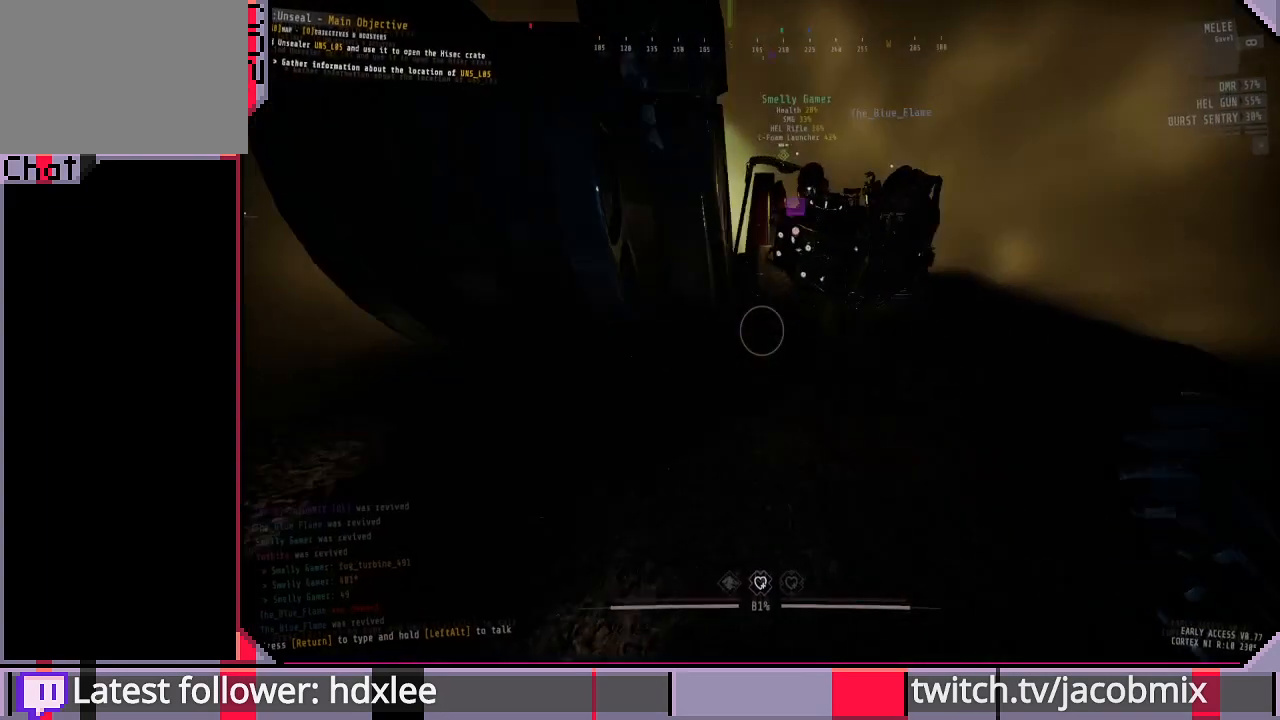
{"keys": ["d", "w"], "mouse": [], "events": [[133, "w", "down"]]}
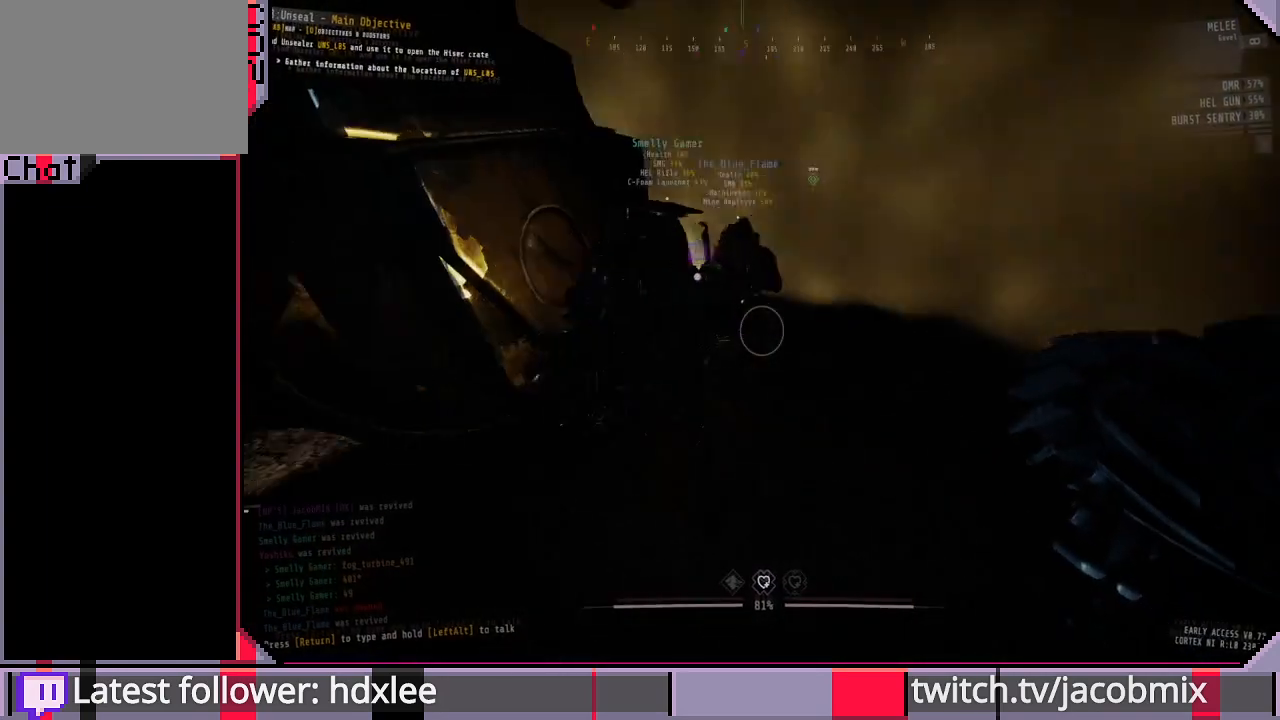
{"keys": ["d", "w"], "mouse": [], "events": [[167, "d", "up"], [167, "w", "up"], [467, "d", "down"], [500, "w", "down"]]}
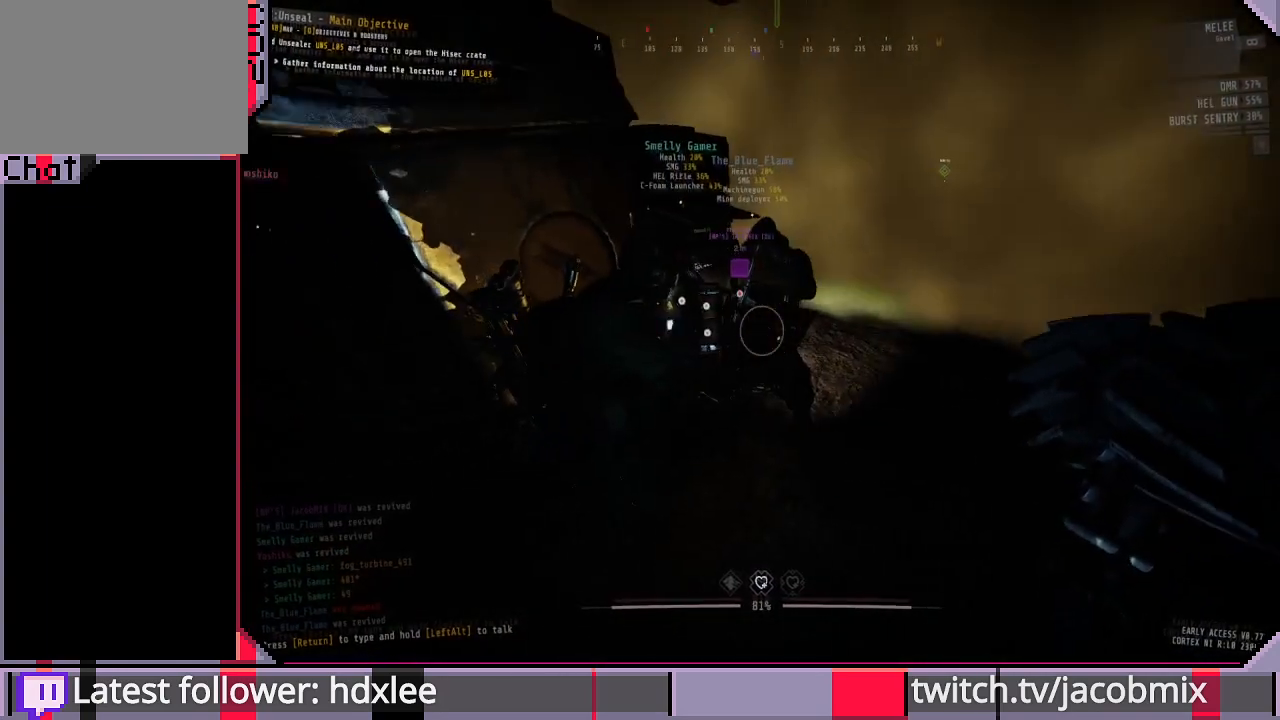
{"keys": ["d", "w"], "mouse": [], "events": []}
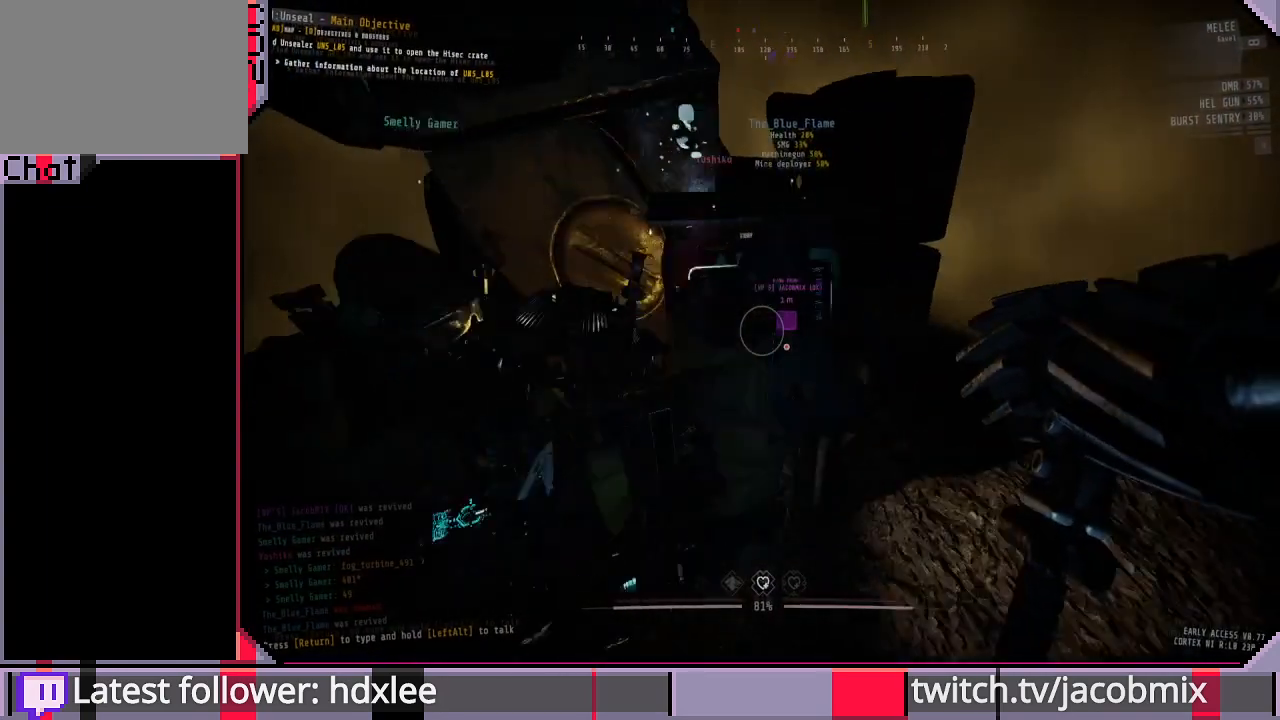
{"keys": [], "mouse": [], "events": [[33, "w", "up"], [233, "d", "up"]]}
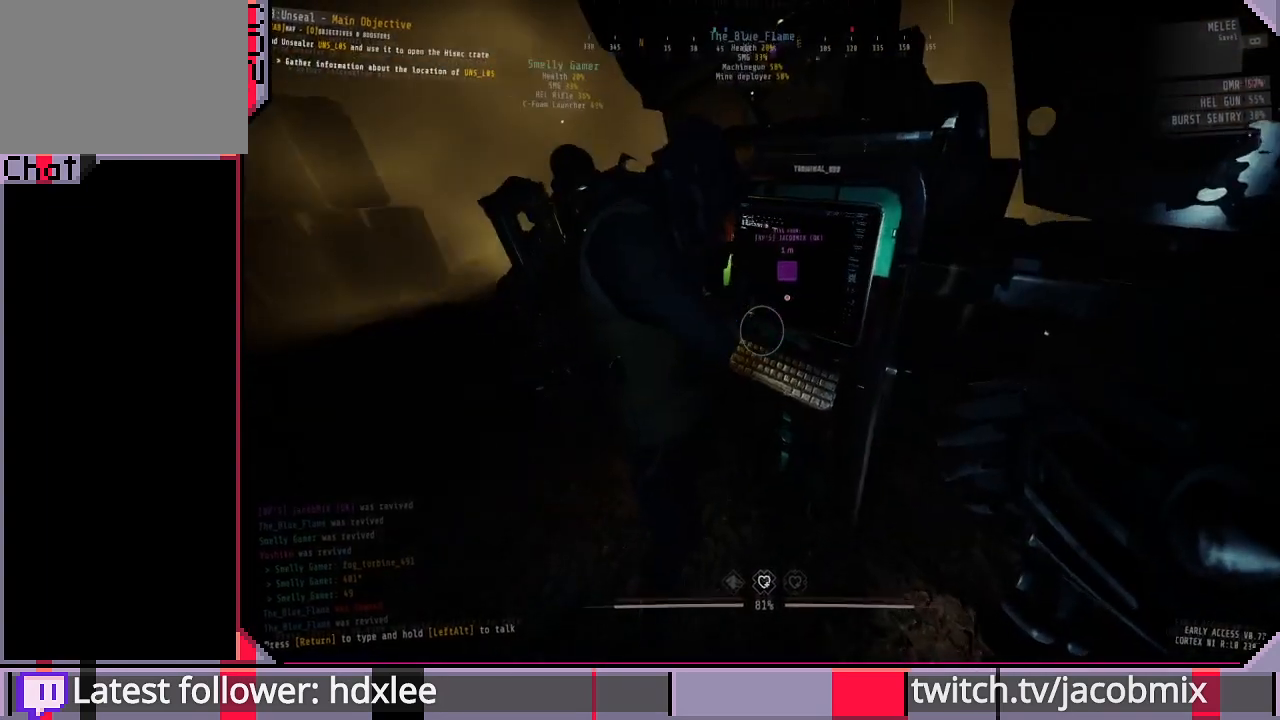
{"keys": [], "mouse": [], "events": [[267, "d", "down"], [433, "d", "up"]]}
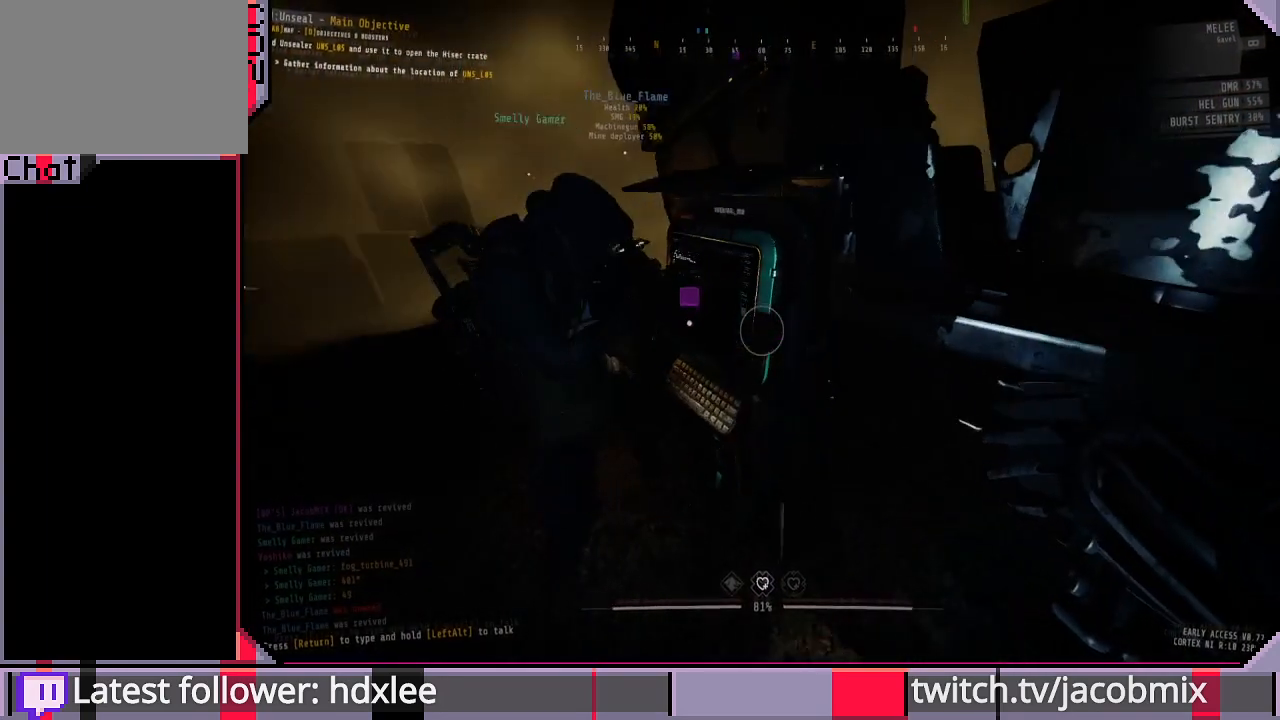
{"keys": [], "mouse": [], "events": [[167, "w", "down"], [233, "w", "up"]]}
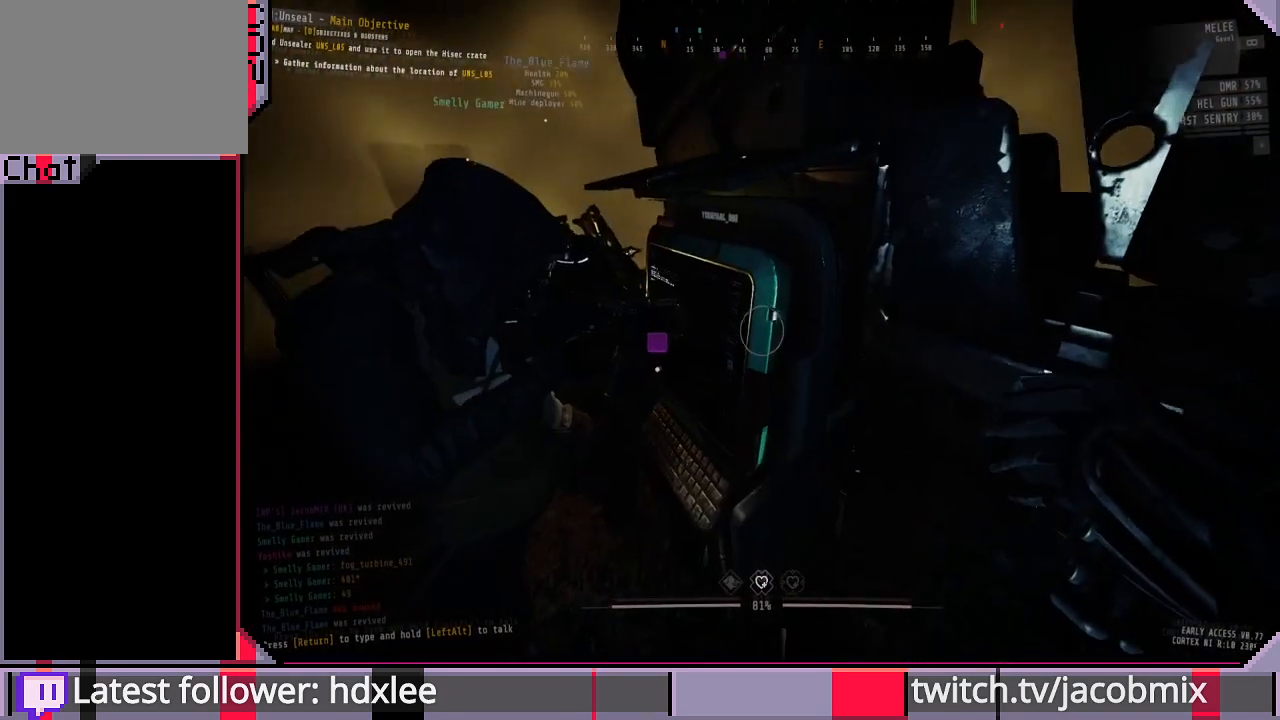
{"keys": [], "mouse": [], "events": [[200, "s", "down"], [333, "s", "up"]]}
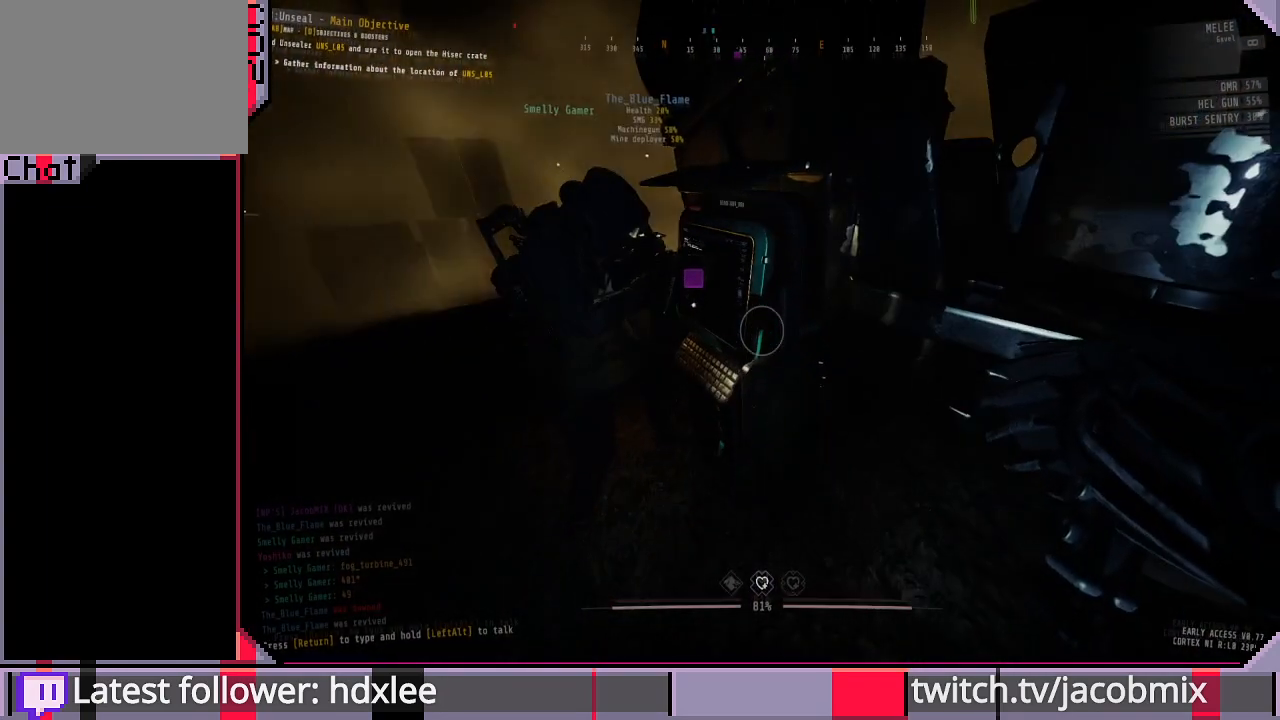
{"keys": [], "mouse": [], "events": [[233, "d", "down"], [333, "d", "up"]]}
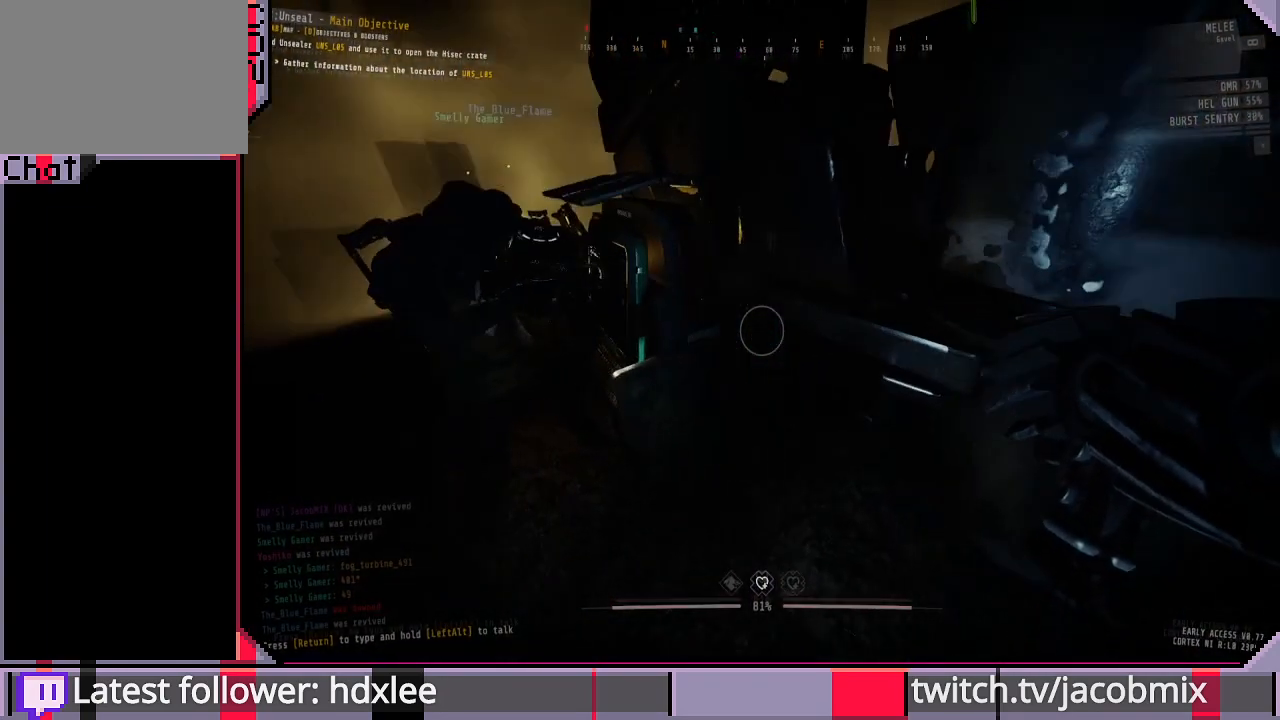
{"keys": ["space", "w"], "mouse": [], "events": [[167, "w", "down"], [400, "space", "down"]]}
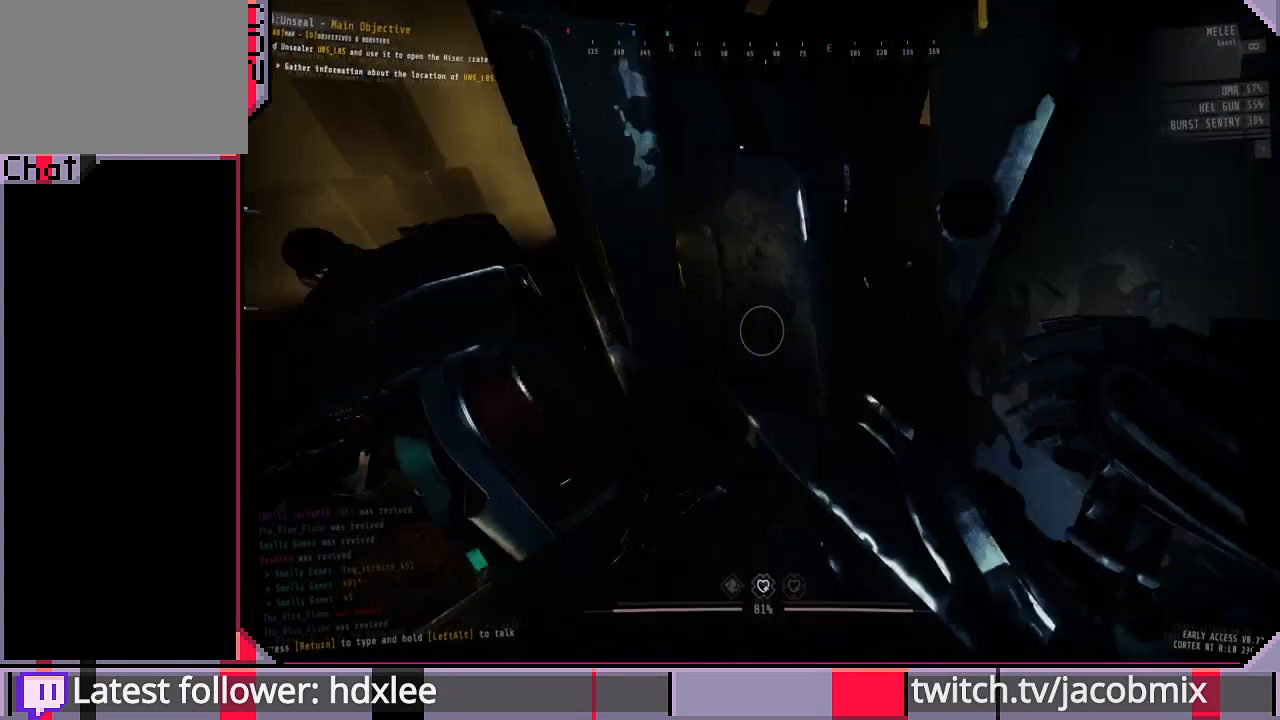
{"keys": [], "mouse": [], "events": [[167, "space", "up"], [300, "w", "up"]]}
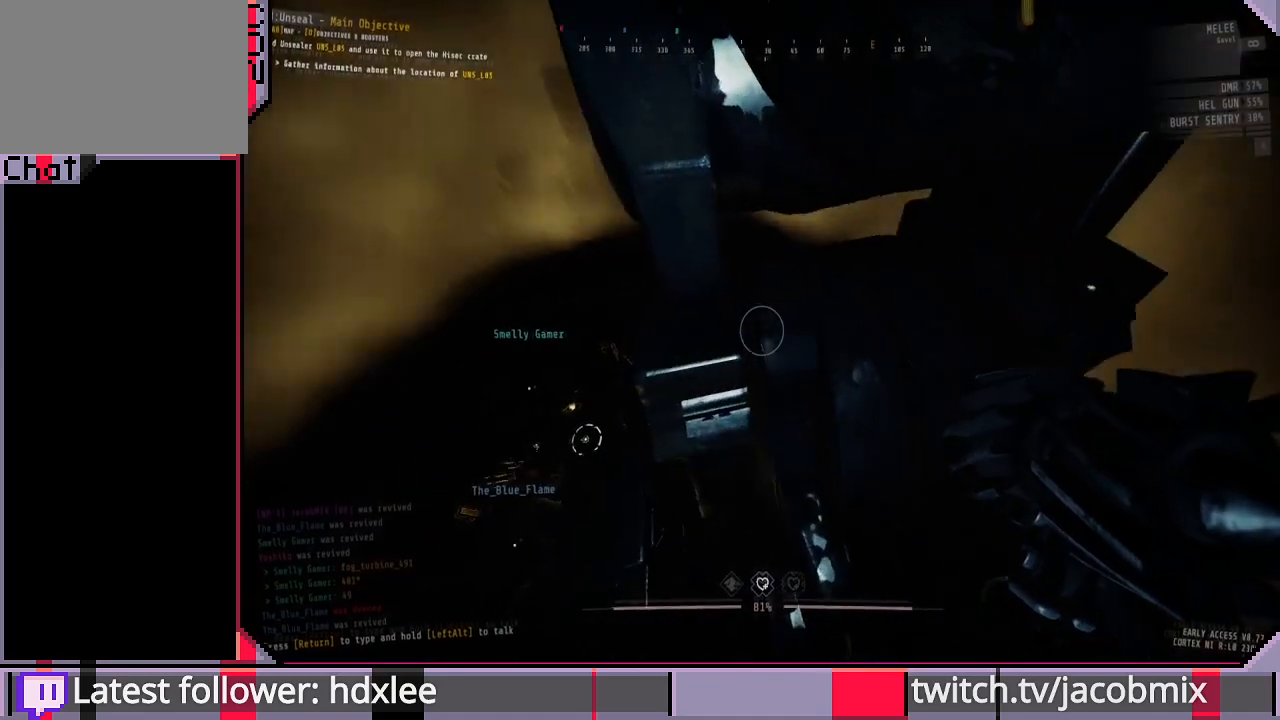
{"keys": [], "mouse": [], "events": []}
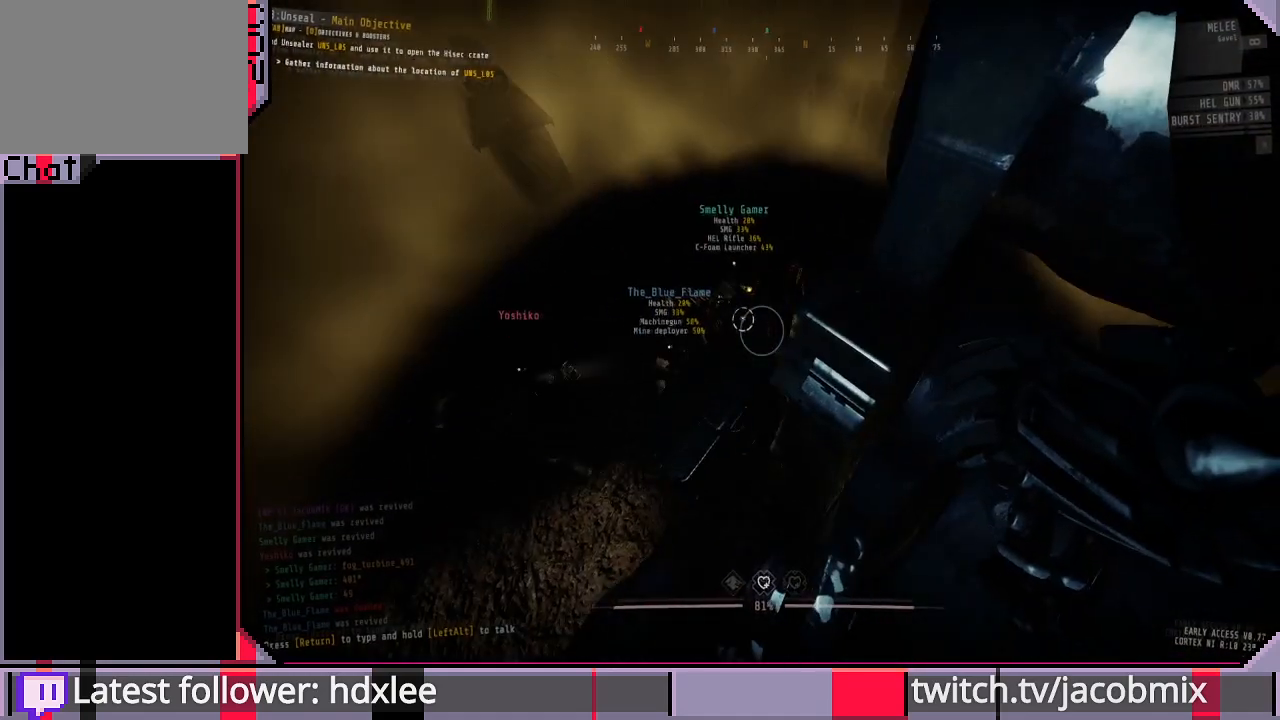
{"keys": [], "mouse": [], "events": []}
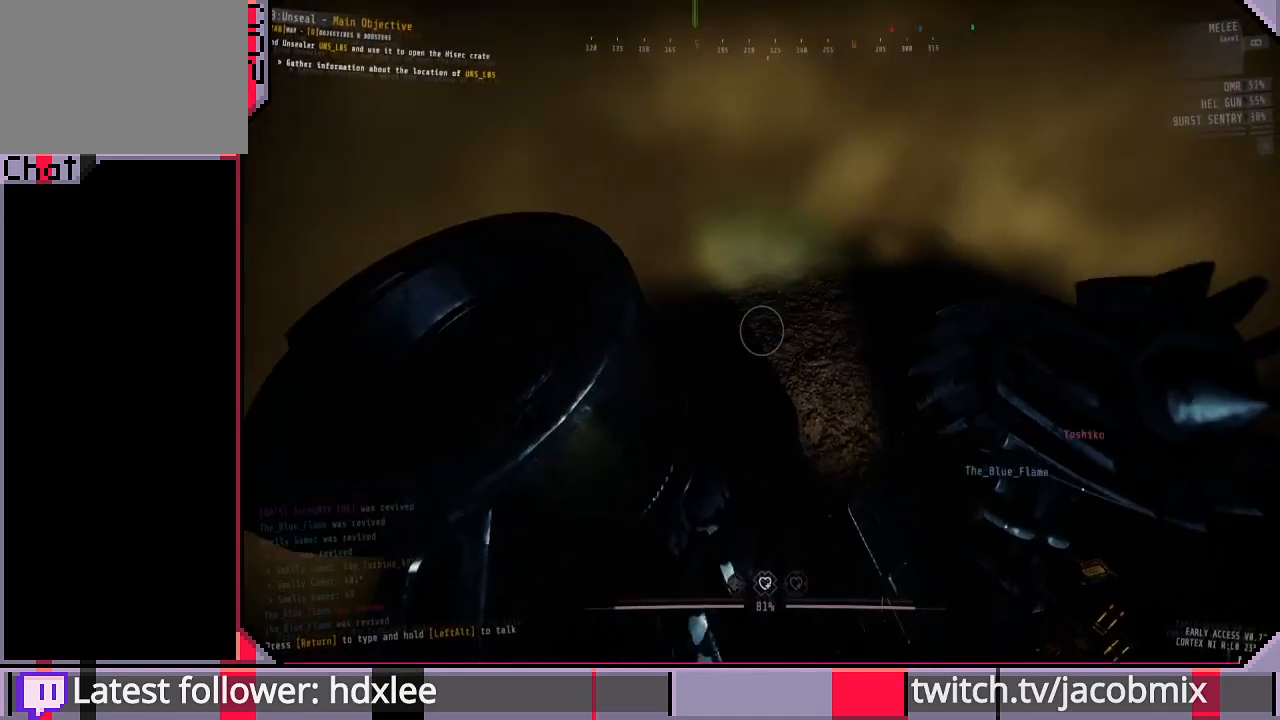
{"keys": ["w"], "mouse": [], "events": [[500, "w", "down"]]}
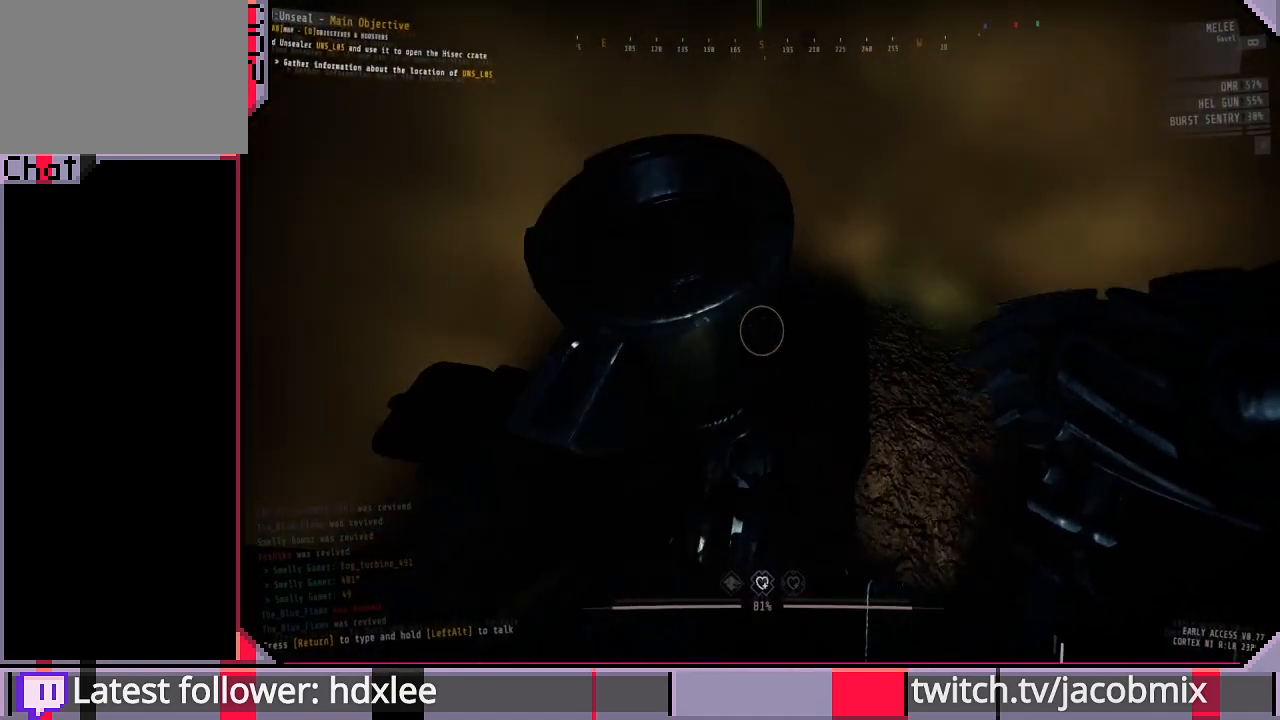
{"keys": [], "mouse": [], "events": [[33, "a", "down"], [200, "a", "up"], [200, "w", "up"]]}